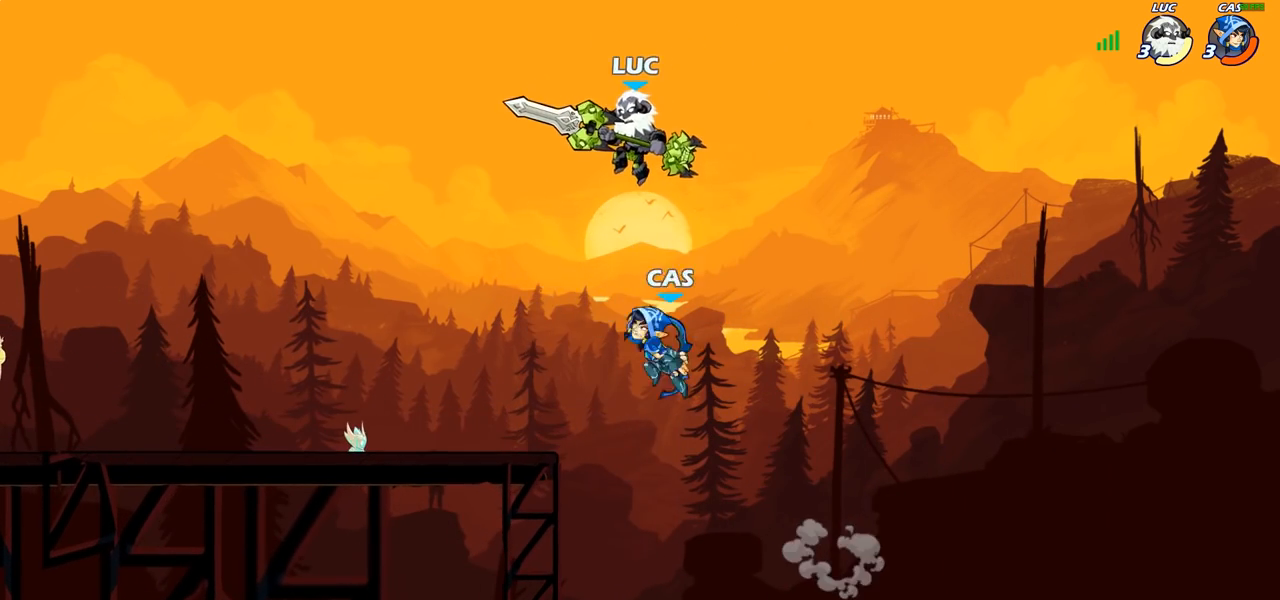
Gameplay with a controller (PlayStation layout); each line is a JSON object with the inputs held at the frame after it. "events" lists button and stick changes between this image and that frame as [ms after this image, input, new state], when the widget could be followed in between.
{"buttons": [], "left_stick": "center", "right_stick": "center", "events": [[133, "SQUARE", "down"], [183, "left_stick", "center"], [200, "SQUARE", "up"]]}
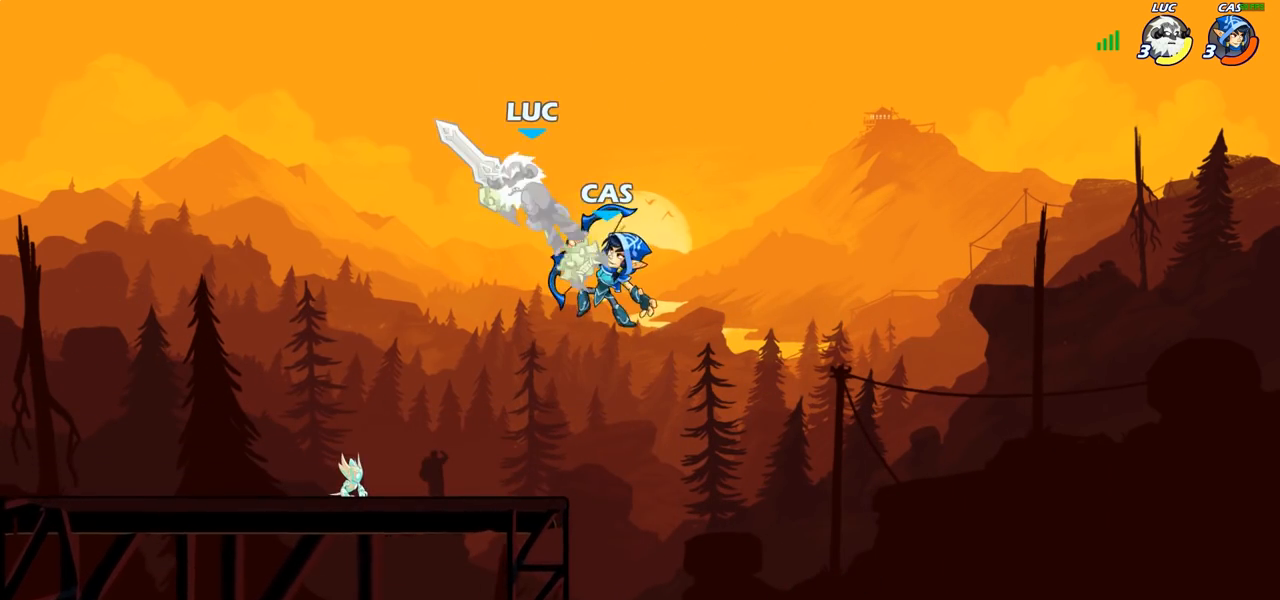
{"buttons": ["CIRCLE"], "left_stick": "down-left", "right_stick": "center", "events": [[150, "left_stick", "left"], [267, "left_stick", "down-left"], [333, "CIRCLE", "down"]]}
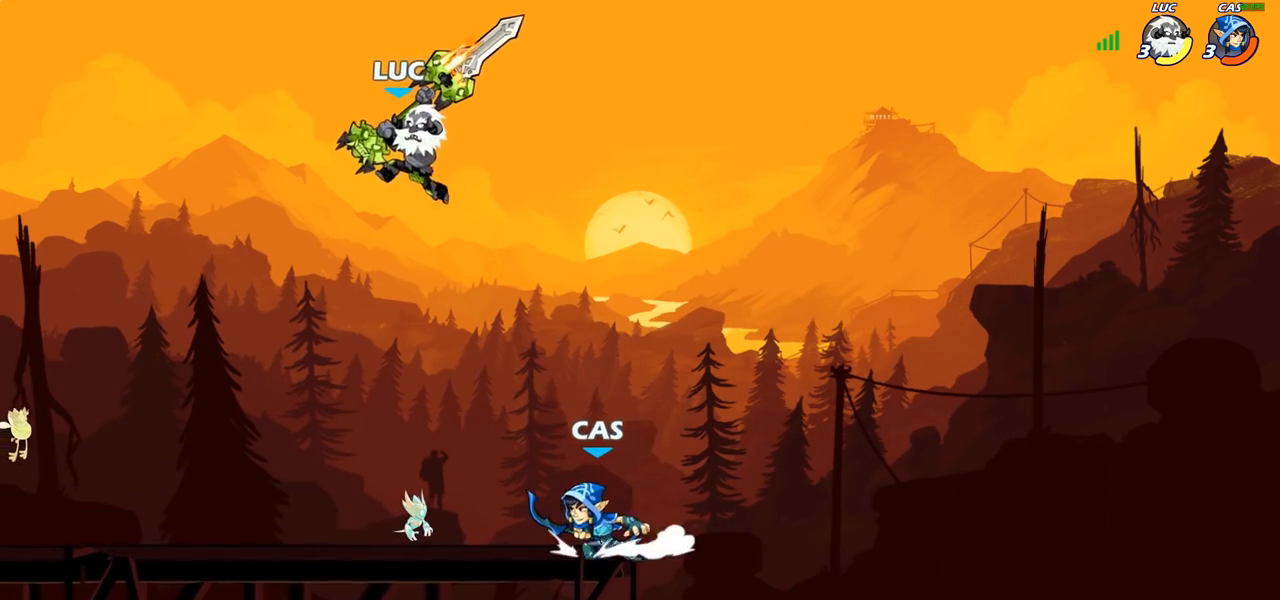
{"buttons": [], "left_stick": "center", "right_stick": "center", "events": [[450, "CIRCLE", "up"], [450, "left_stick", "center"]]}
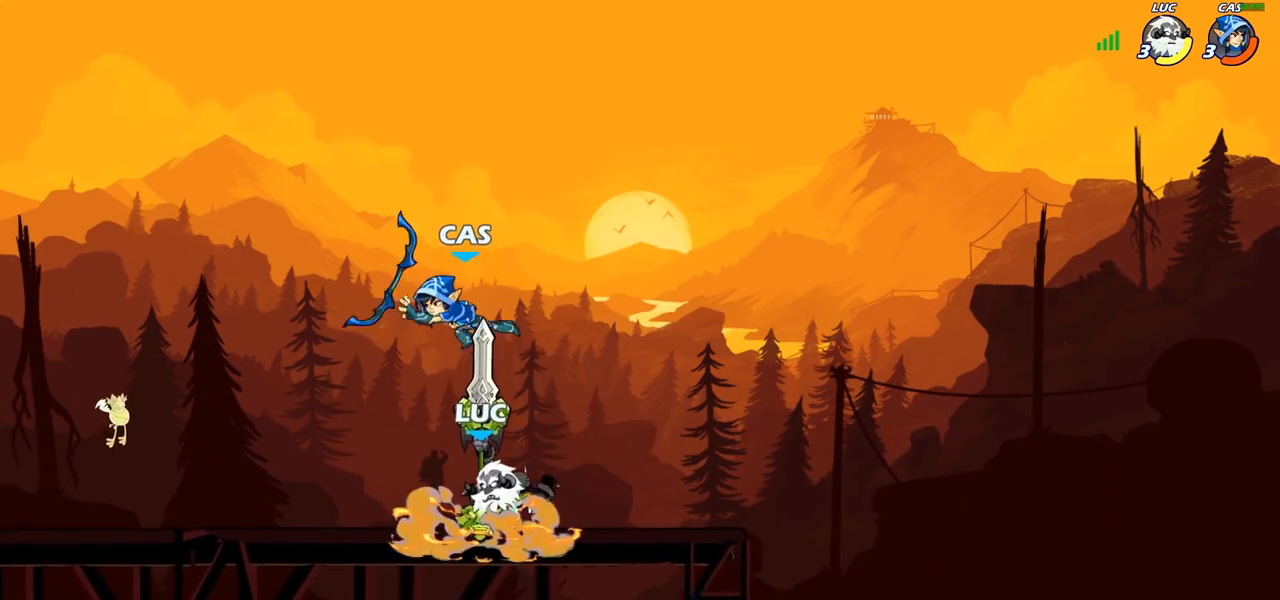
{"buttons": ["SQUARE"], "left_stick": "center", "right_stick": "center", "events": [[333, "SQUARE", "down"], [417, "SQUARE", "up"], [500, "SQUARE", "down"]]}
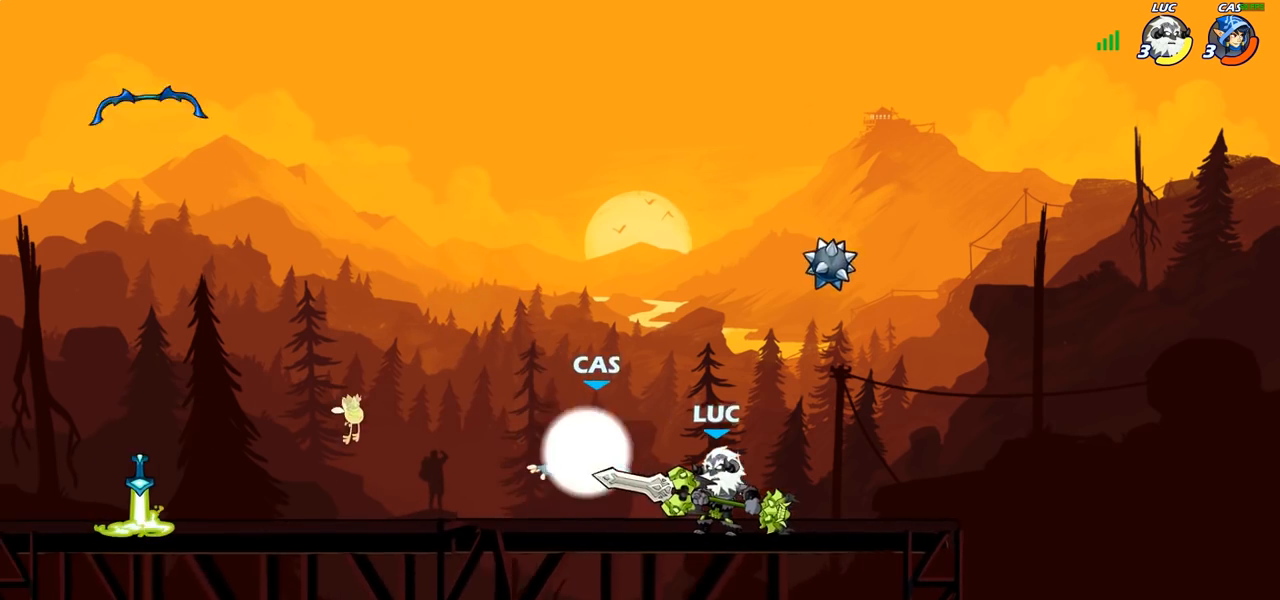
{"buttons": [], "left_stick": "left", "right_stick": "center", "events": [[100, "SQUARE", "up"], [183, "SQUARE", "down"], [283, "SQUARE", "up"], [367, "SQUARE", "down"], [467, "SQUARE", "up"], [483, "left_stick", "left"]]}
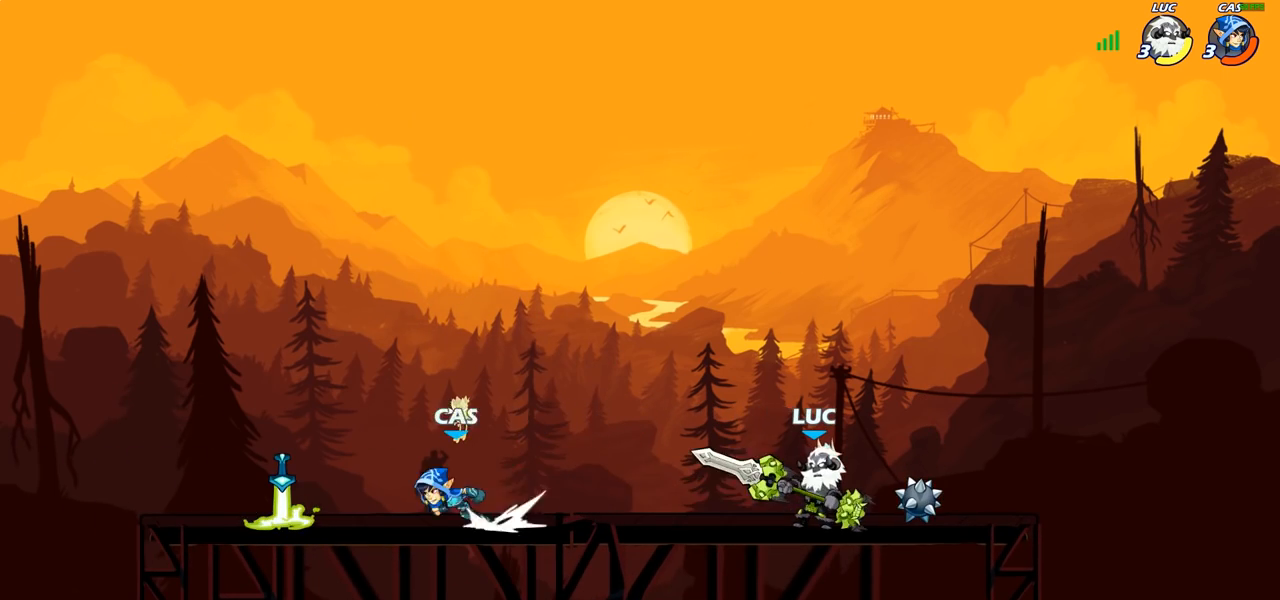
{"buttons": [], "left_stick": "center", "right_stick": "center", "events": [[83, "R2", "down"], [183, "R2", "up"], [217, "left_stick", "up-left"], [283, "R1", "down"], [350, "R1", "up"], [433, "left_stick", "center"]]}
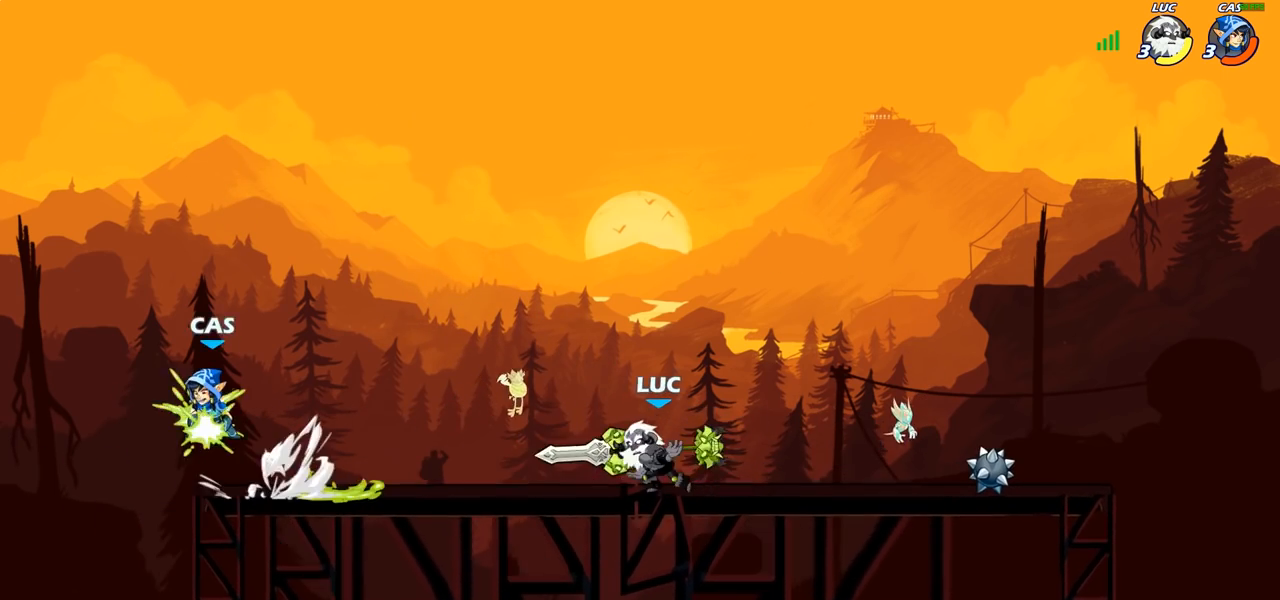
{"buttons": [], "left_stick": "left", "right_stick": "center", "events": [[200, "left_stick", "left"], [250, "R2", "down"], [467, "R2", "up"]]}
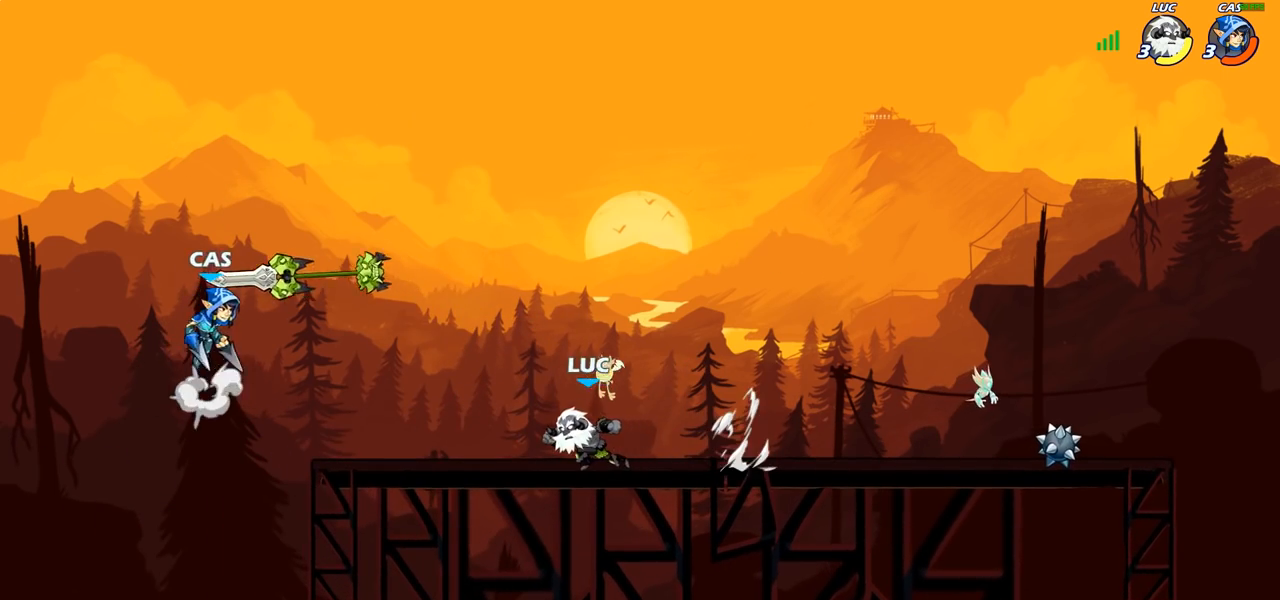
{"buttons": ["CROSS"], "left_stick": "left", "right_stick": "center", "events": [[100, "left_stick", "center"], [217, "CROSS", "down"], [317, "CROSS", "up"], [383, "left_stick", "left"], [500, "CROSS", "down"]]}
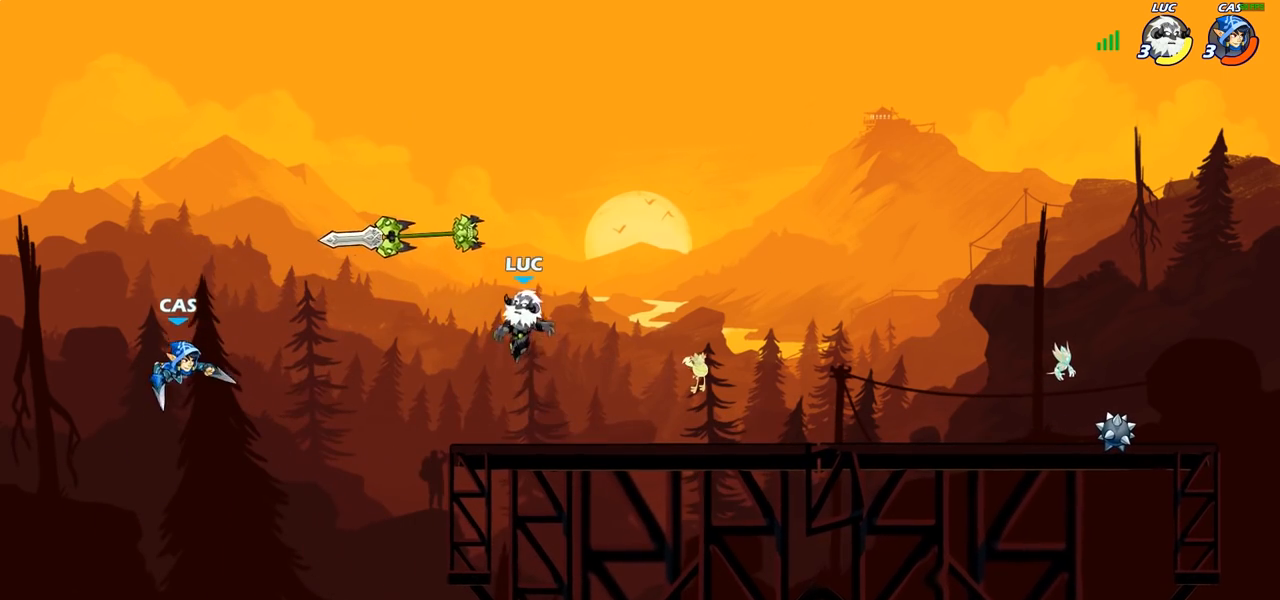
{"buttons": ["CIRCLE"], "left_stick": "down-left", "right_stick": "center", "events": [[100, "R1", "down"], [117, "CROSS", "up"], [133, "left_stick", "up-right"], [183, "R1", "up"], [283, "left_stick", "down-left"], [333, "CIRCLE", "down"]]}
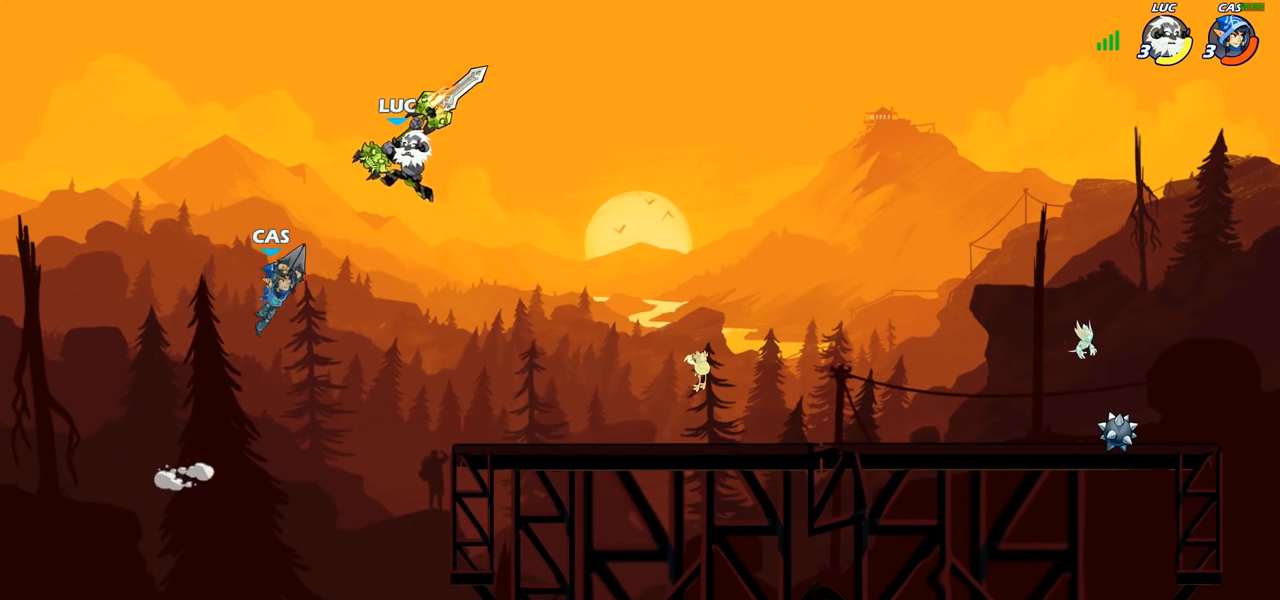
{"buttons": [], "left_stick": "center", "right_stick": "center", "events": [[200, "left_stick", "center"], [217, "CIRCLE", "up"]]}
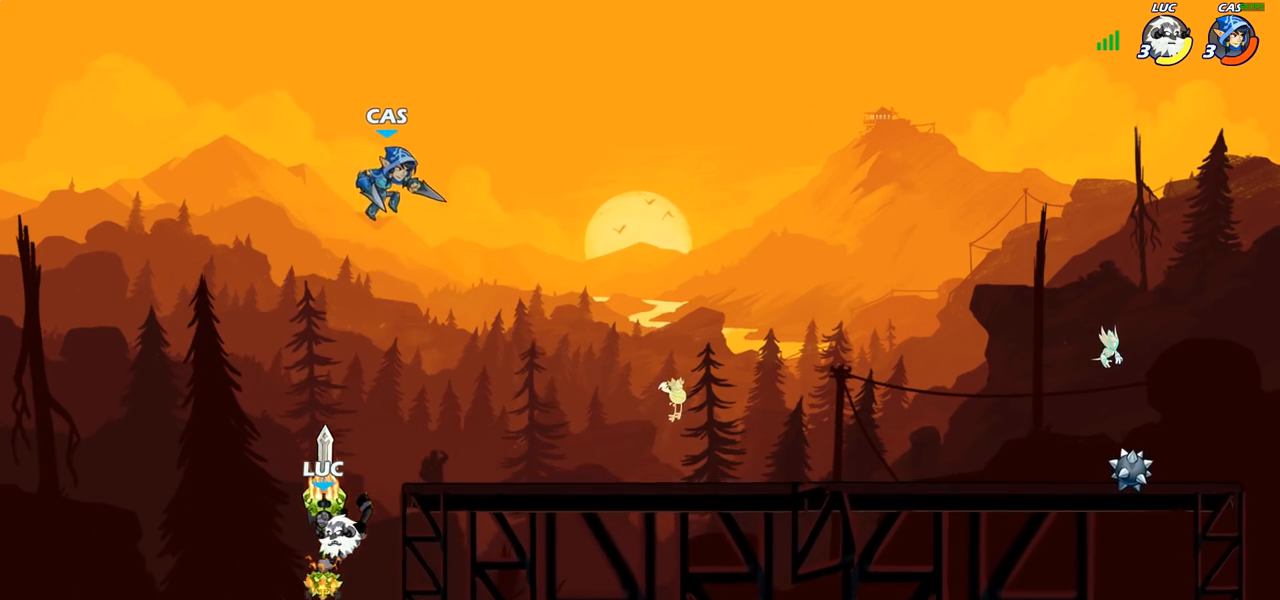
{"buttons": [], "left_stick": "center", "right_stick": "center", "events": [[133, "left_stick", "right"], [267, "left_stick", "center"], [283, "R2", "down"], [350, "CIRCLE", "down"], [400, "R2", "up"], [433, "CIRCLE", "up"]]}
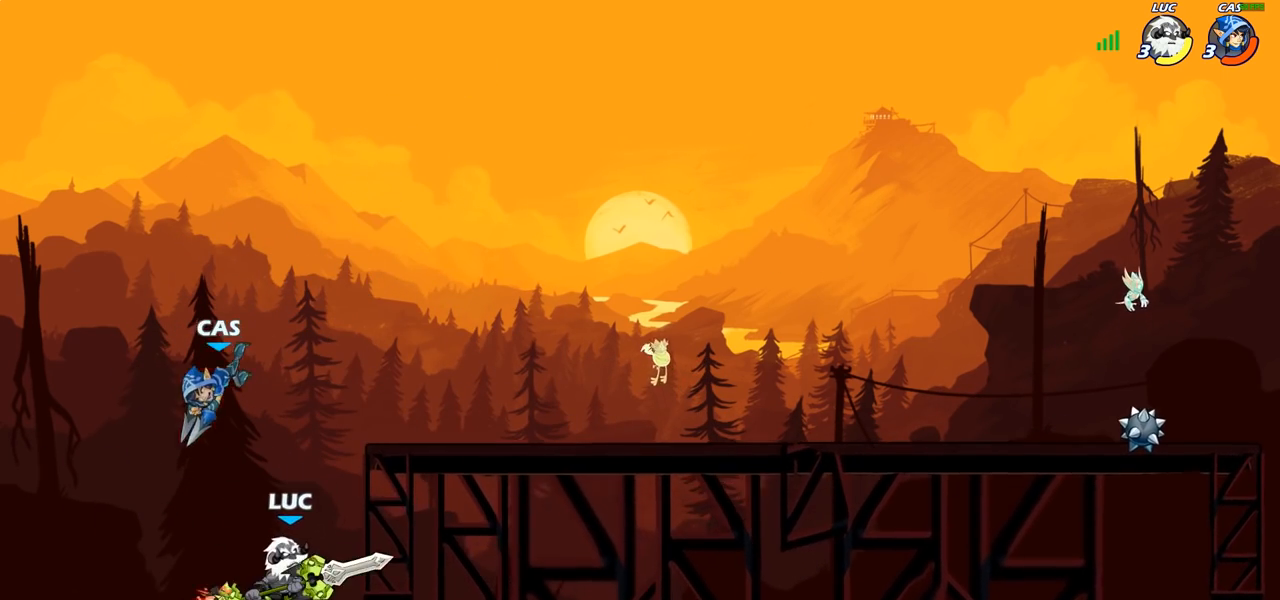
{"buttons": [], "left_stick": "right", "right_stick": "center", "events": [[283, "left_stick", "right"]]}
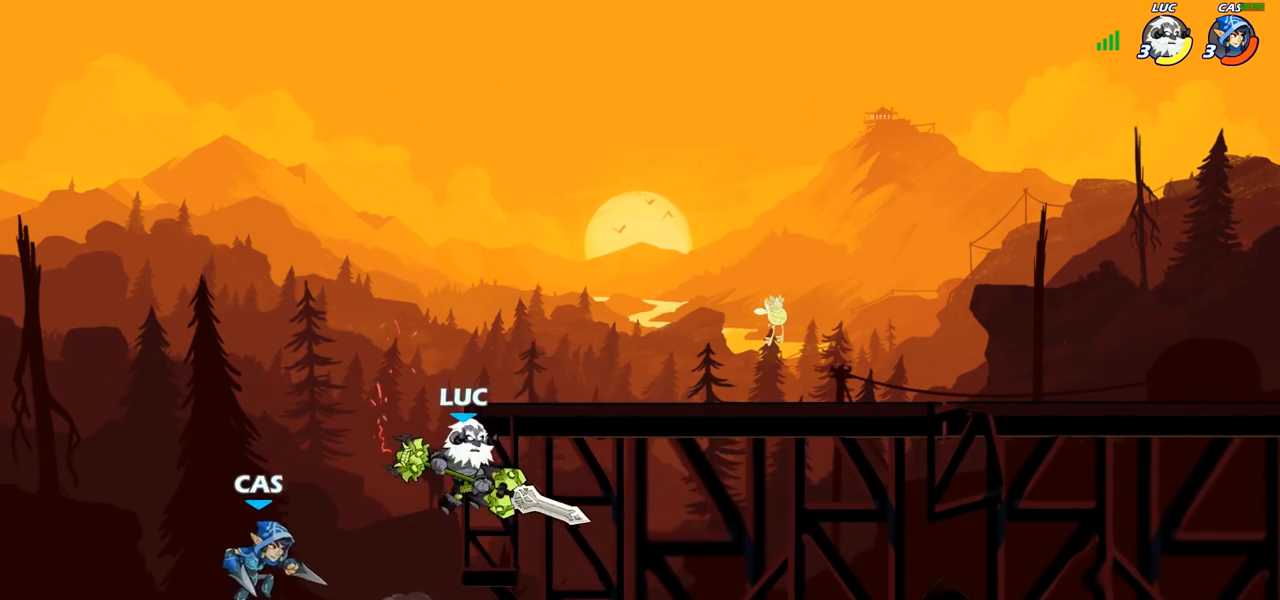
{"buttons": [], "left_stick": "up", "right_stick": "center", "events": [[33, "left_stick", "up-right"], [350, "CROSS", "down"], [467, "left_stick", "up"], [500, "CROSS", "up"]]}
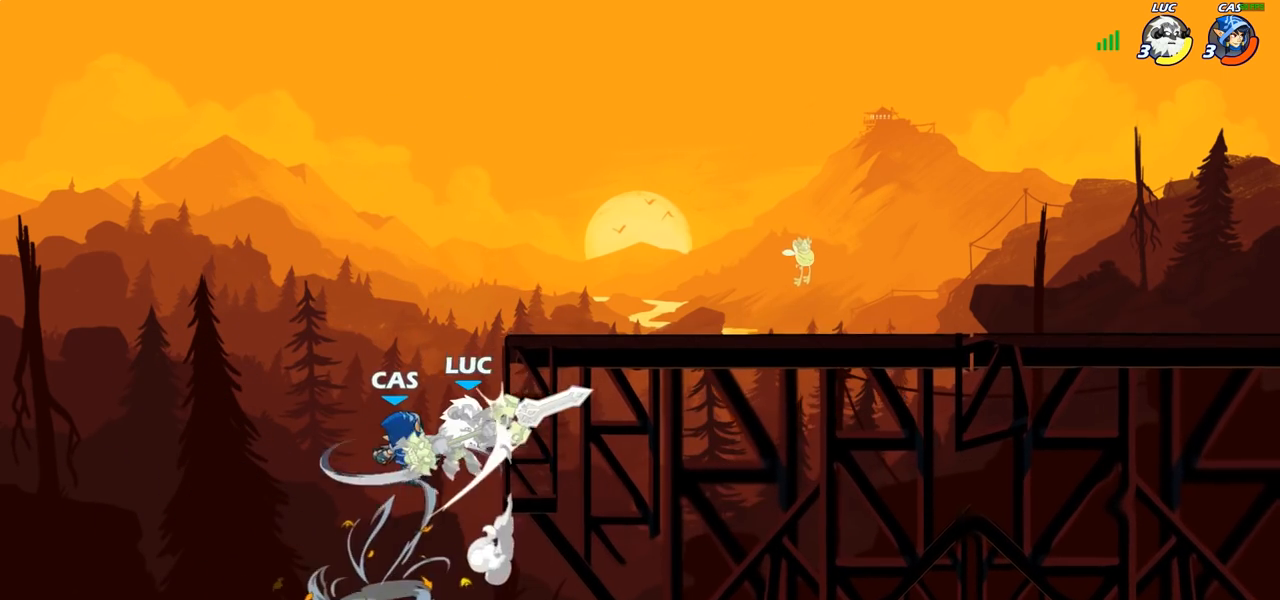
{"buttons": [], "left_stick": "center", "right_stick": "center", "events": [[17, "left_stick", "up-left"], [83, "left_stick", "down-left"], [250, "left_stick", "center"]]}
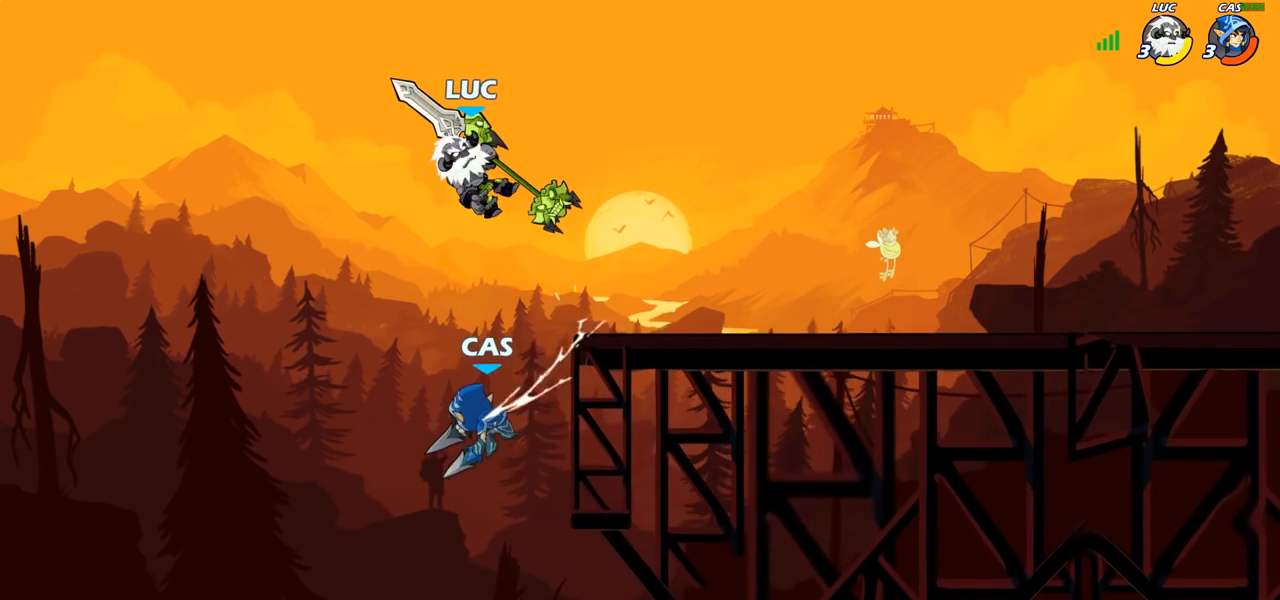
{"buttons": [], "left_stick": "right", "right_stick": "center", "events": [[33, "left_stick", "right"], [300, "CROSS", "down"], [417, "CROSS", "up"]]}
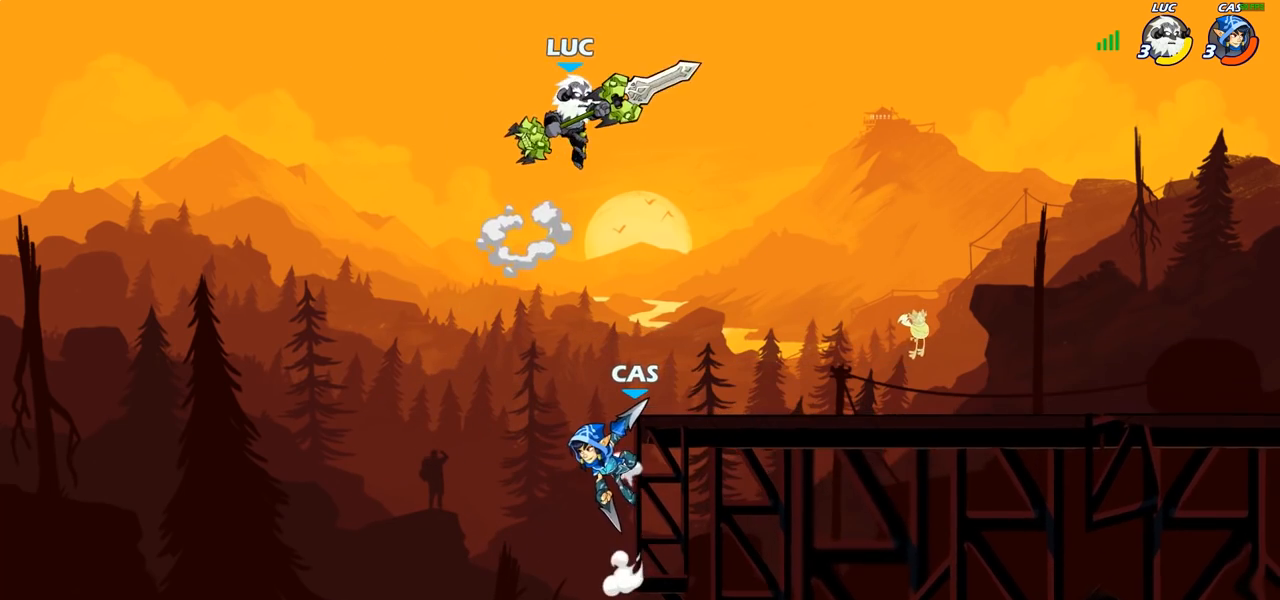
{"buttons": [], "left_stick": "center", "right_stick": "center", "events": [[83, "left_stick", "down"], [300, "SQUARE", "down"], [300, "left_stick", "center"], [333, "SQUARE", "up"]]}
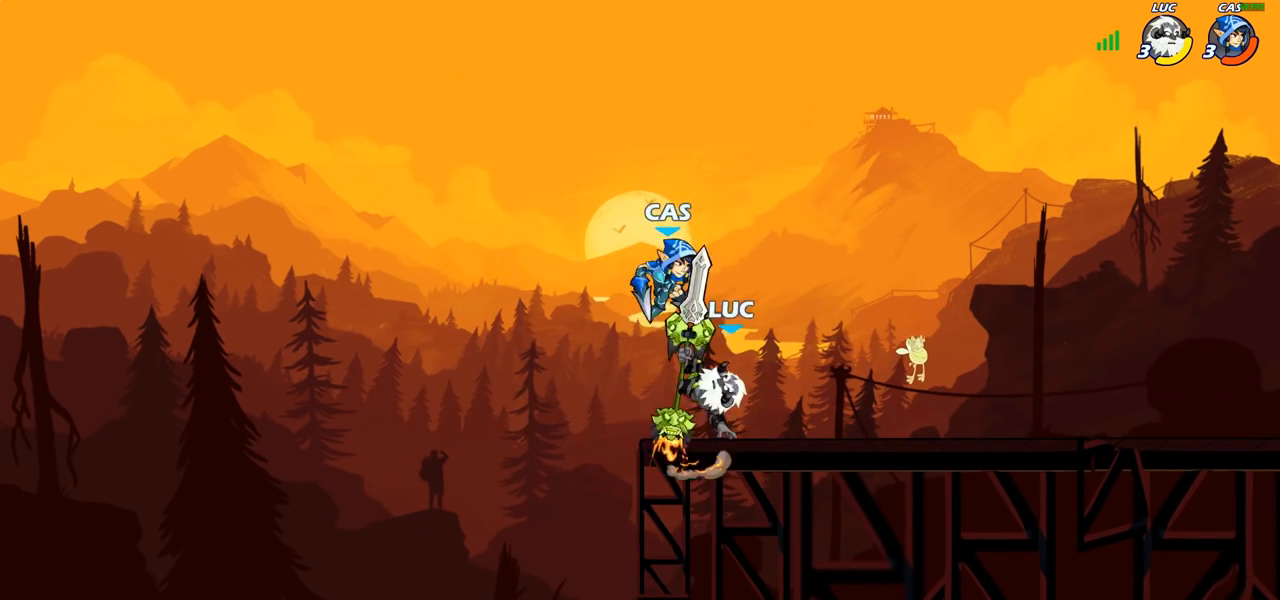
{"buttons": [], "left_stick": "up-right", "right_stick": "center", "events": [[267, "left_stick", "left"], [500, "left_stick", "up-right"]]}
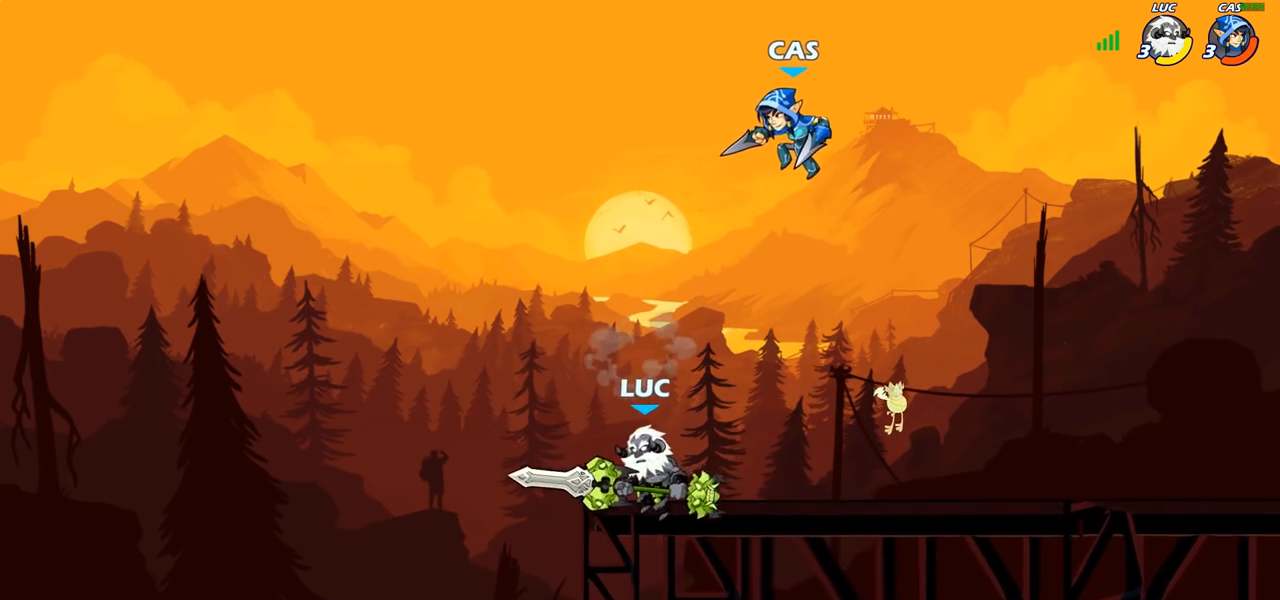
{"buttons": [], "left_stick": "left", "right_stick": "center", "events": [[133, "left_stick", "up-left"], [250, "left_stick", "up-right"], [300, "left_stick", "right"], [500, "left_stick", "left"]]}
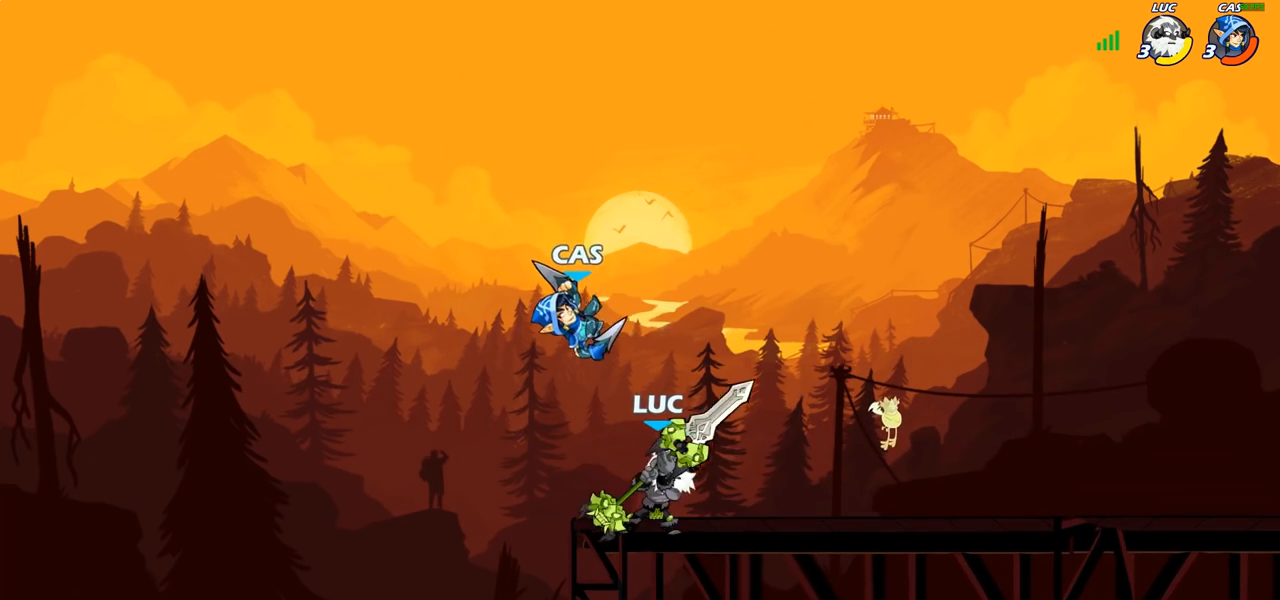
{"buttons": [], "left_stick": "center", "right_stick": "center", "events": [[117, "SQUARE", "down"], [150, "left_stick", "center"], [183, "SQUARE", "up"]]}
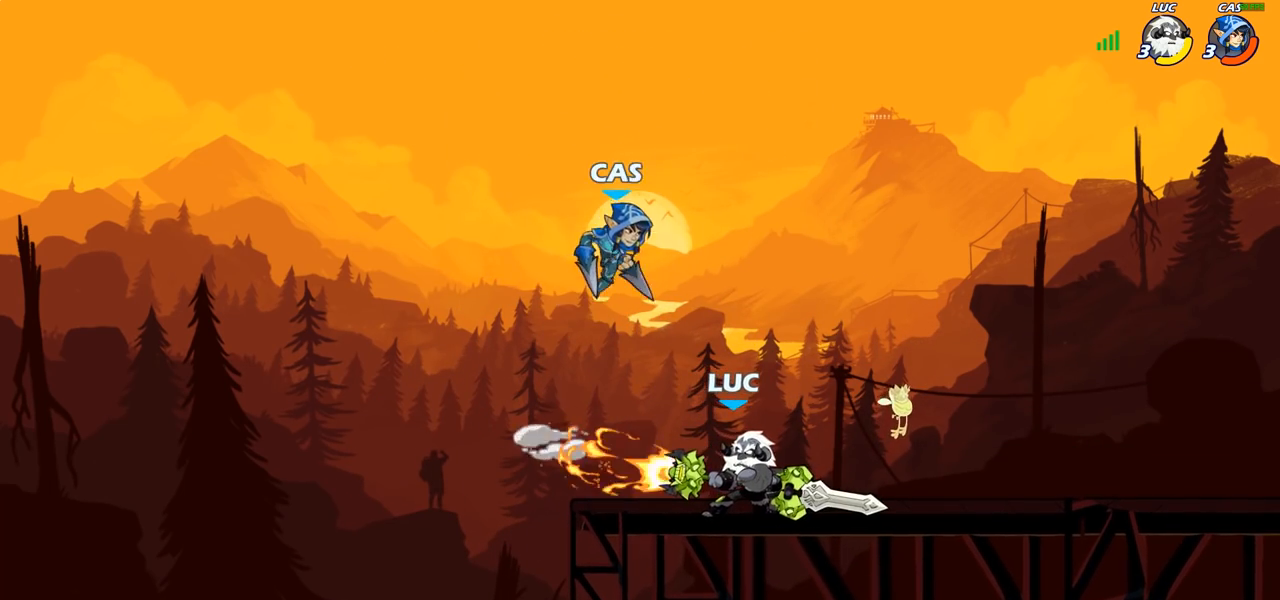
{"buttons": ["R2"], "left_stick": "center", "right_stick": "center", "events": [[433, "R2", "down"]]}
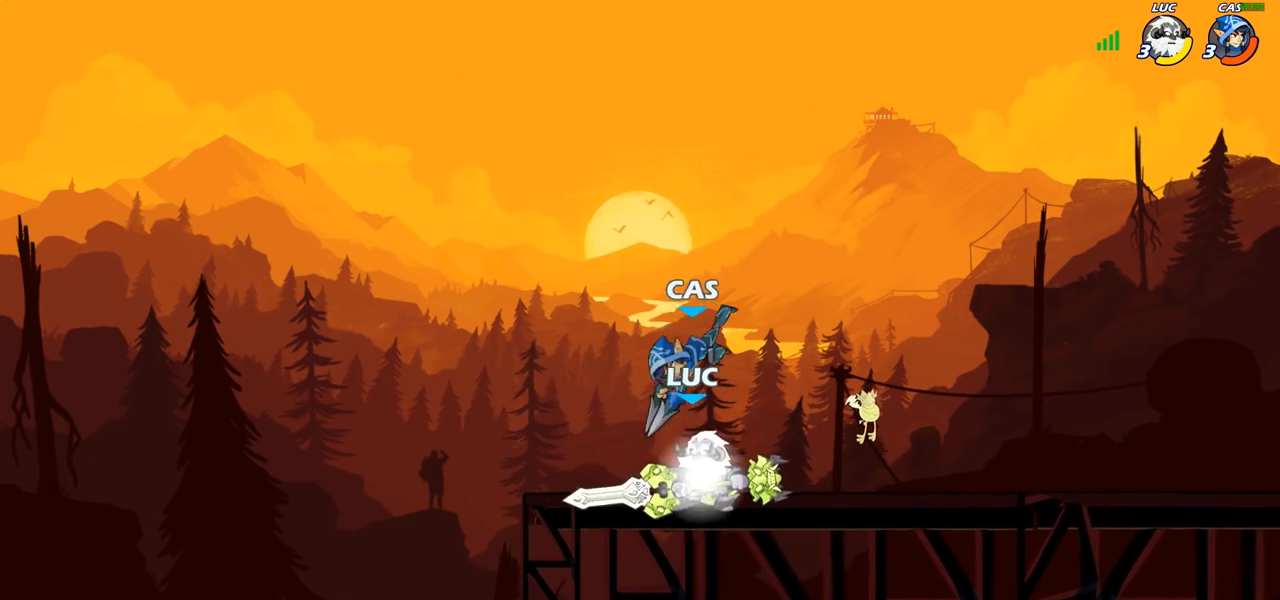
{"buttons": [], "left_stick": "center", "right_stick": "center", "events": [[183, "R2", "up"], [233, "SQUARE", "down"], [317, "SQUARE", "up"], [417, "SQUARE", "down"], [500, "SQUARE", "up"]]}
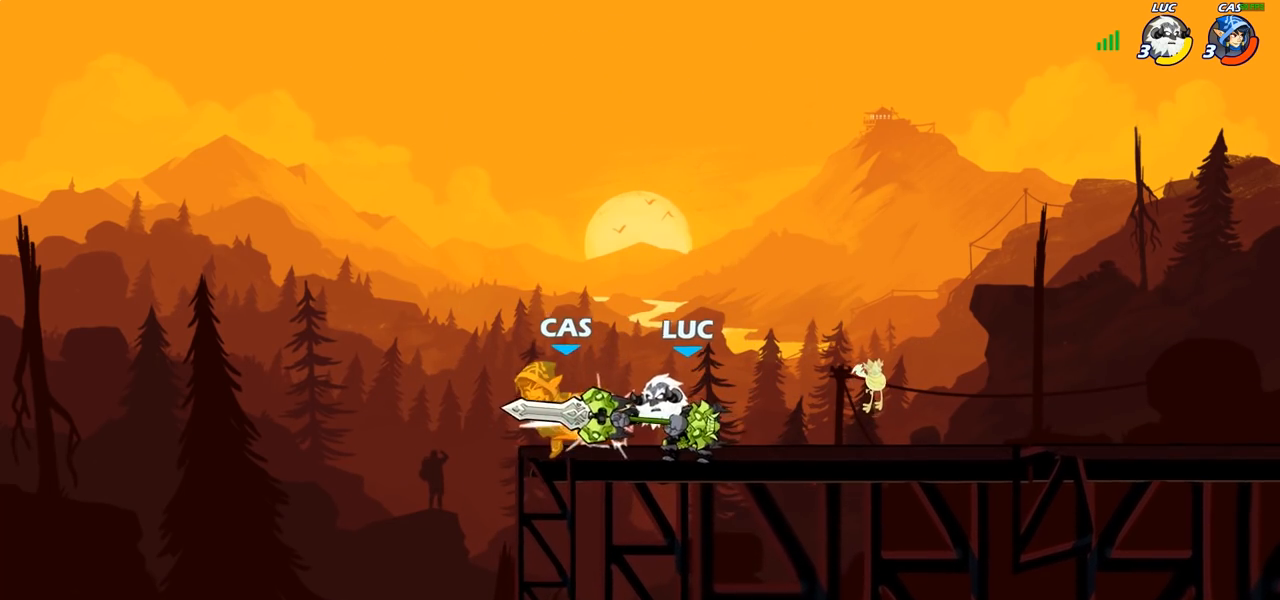
{"buttons": ["SQUARE"], "left_stick": "center", "right_stick": "center", "events": [[100, "SQUARE", "down"], [167, "SQUARE", "up"], [267, "SQUARE", "down"], [333, "SQUARE", "up"], [433, "SQUARE", "down"]]}
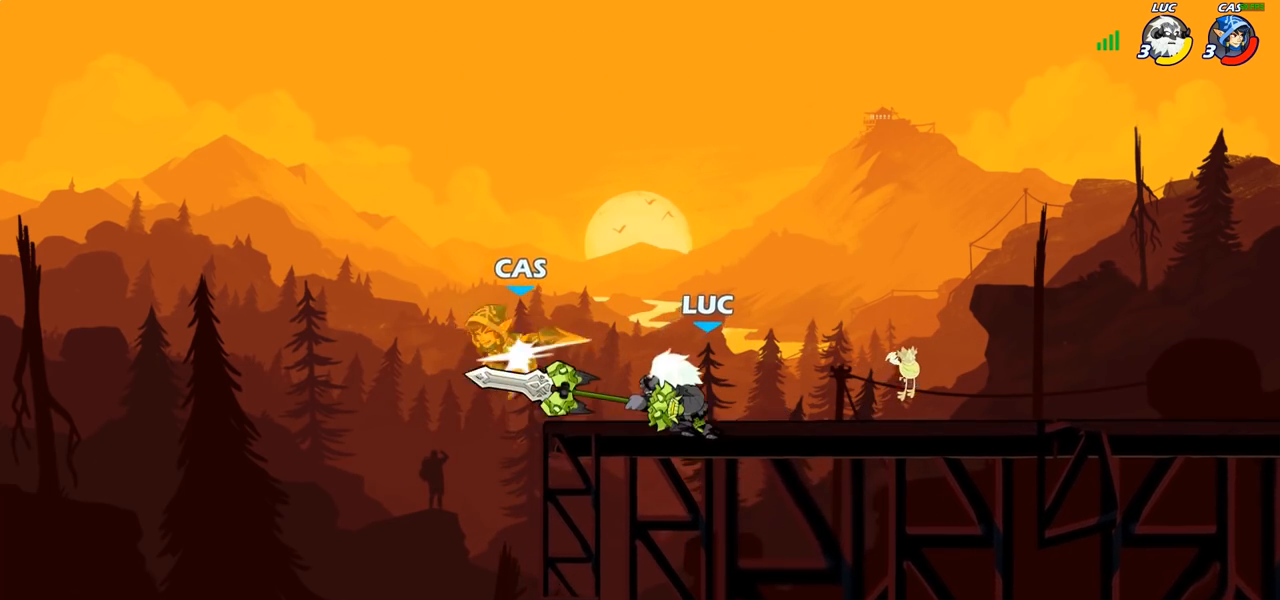
{"buttons": [], "left_stick": "up-left", "right_stick": "center", "events": [[33, "SQUARE", "up"], [50, "SQUARE", "down"], [67, "SQUARE", "up"], [183, "left_stick", "up-left"], [317, "CROSS", "down"], [467, "CROSS", "up"]]}
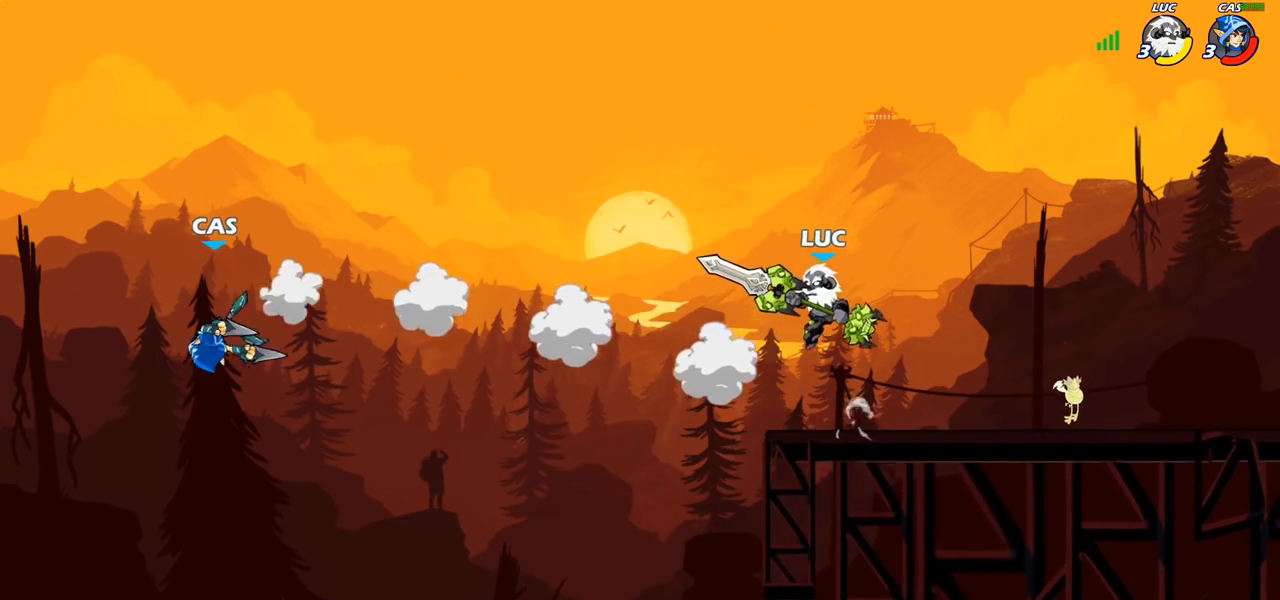
{"buttons": [], "left_stick": "up-right", "right_stick": "center", "events": [[167, "CROSS", "down"], [400, "CROSS", "up"], [467, "left_stick", "up-right"]]}
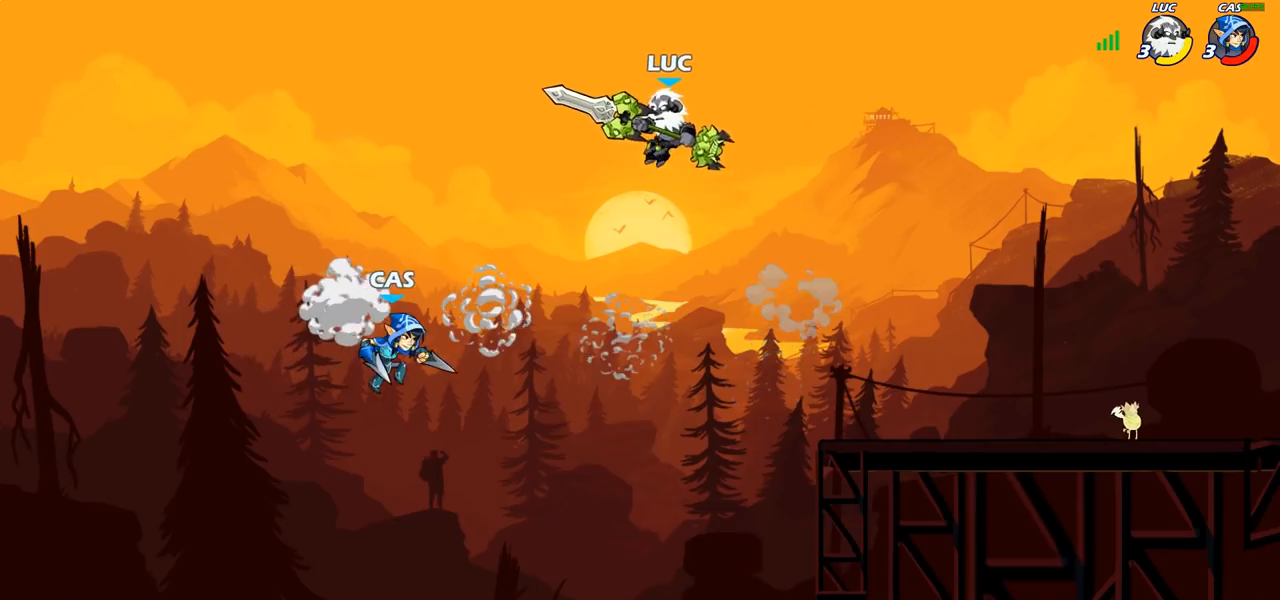
{"buttons": [], "left_stick": "right", "right_stick": "center", "events": [[67, "left_stick", "right"]]}
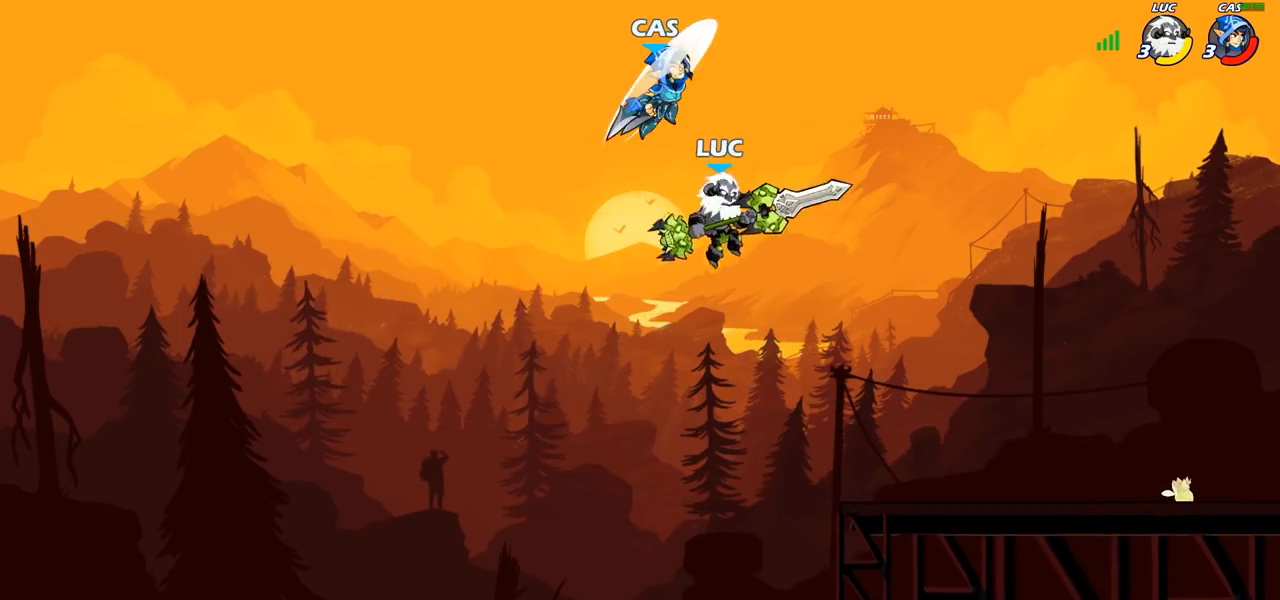
{"buttons": ["CIRCLE"], "left_stick": "center", "right_stick": "center", "events": [[67, "left_stick", "center"], [200, "CIRCLE", "down"]]}
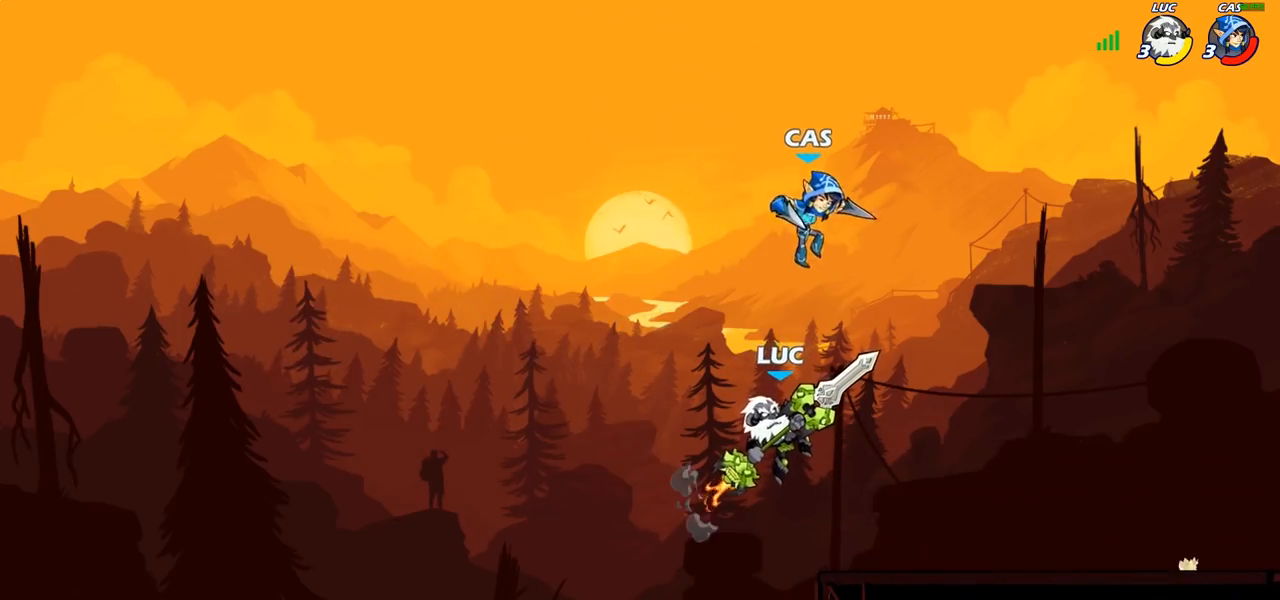
{"buttons": [], "left_stick": "right", "right_stick": "center", "events": [[117, "CIRCLE", "up"], [350, "left_stick", "right"]]}
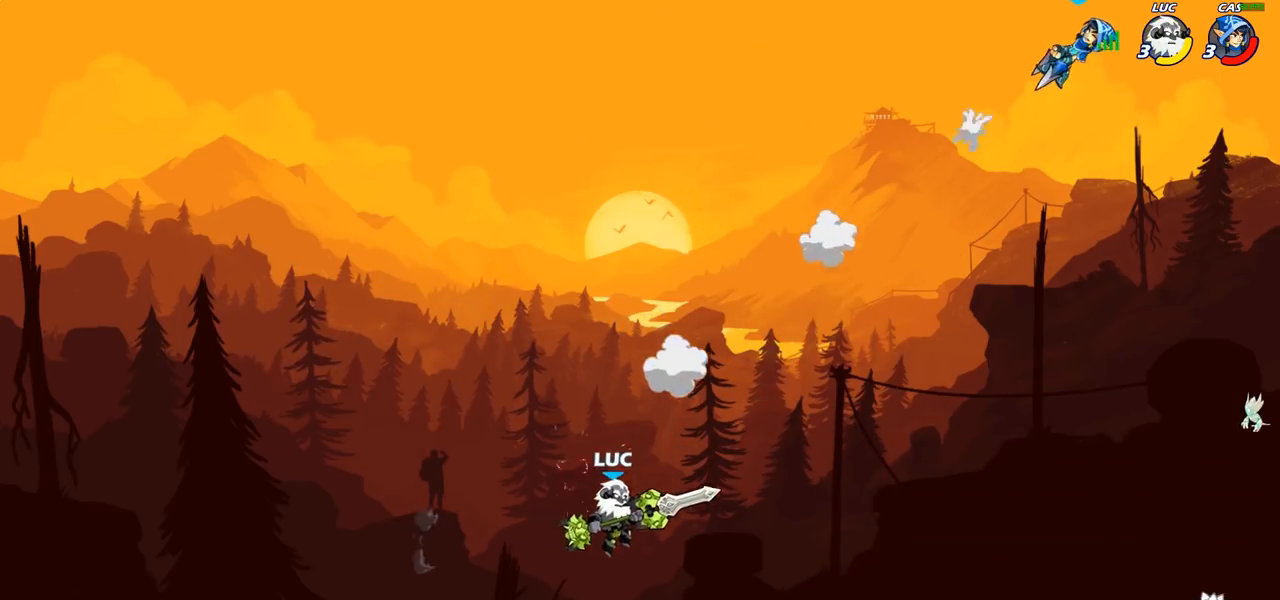
{"buttons": [], "left_stick": "right", "right_stick": "center", "events": [[283, "CROSS", "down"], [400, "CROSS", "up"]]}
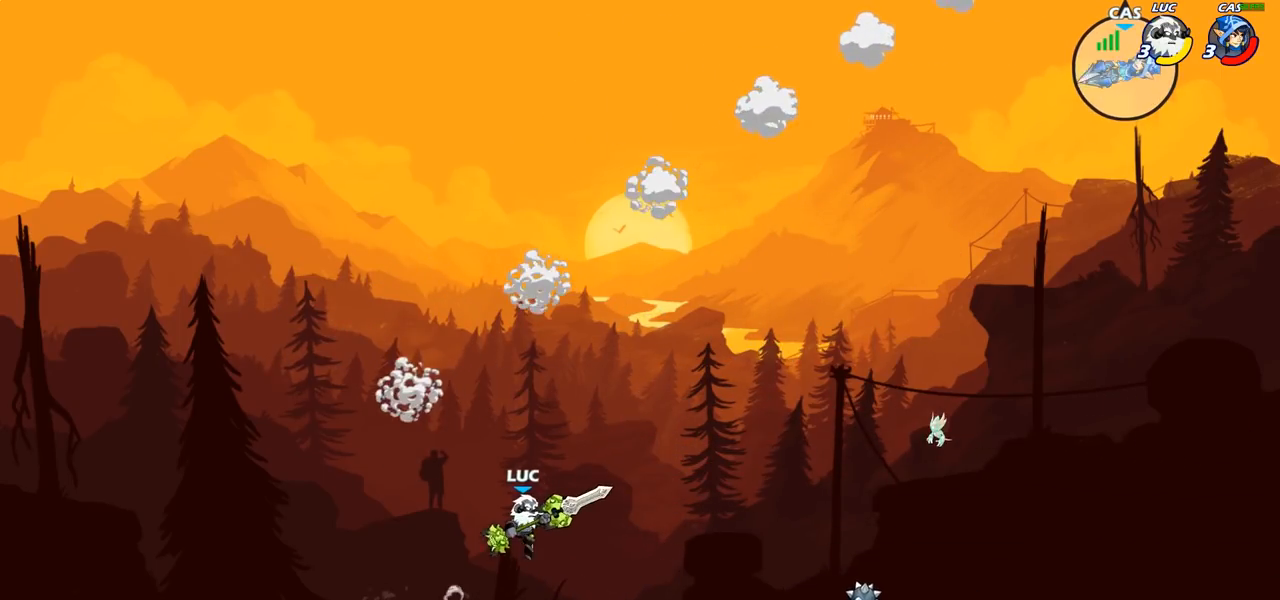
{"buttons": [], "left_stick": "right", "right_stick": "center", "events": [[50, "CROSS", "down"], [183, "CROSS", "up"], [317, "CROSS", "down"], [467, "CROSS", "up"]]}